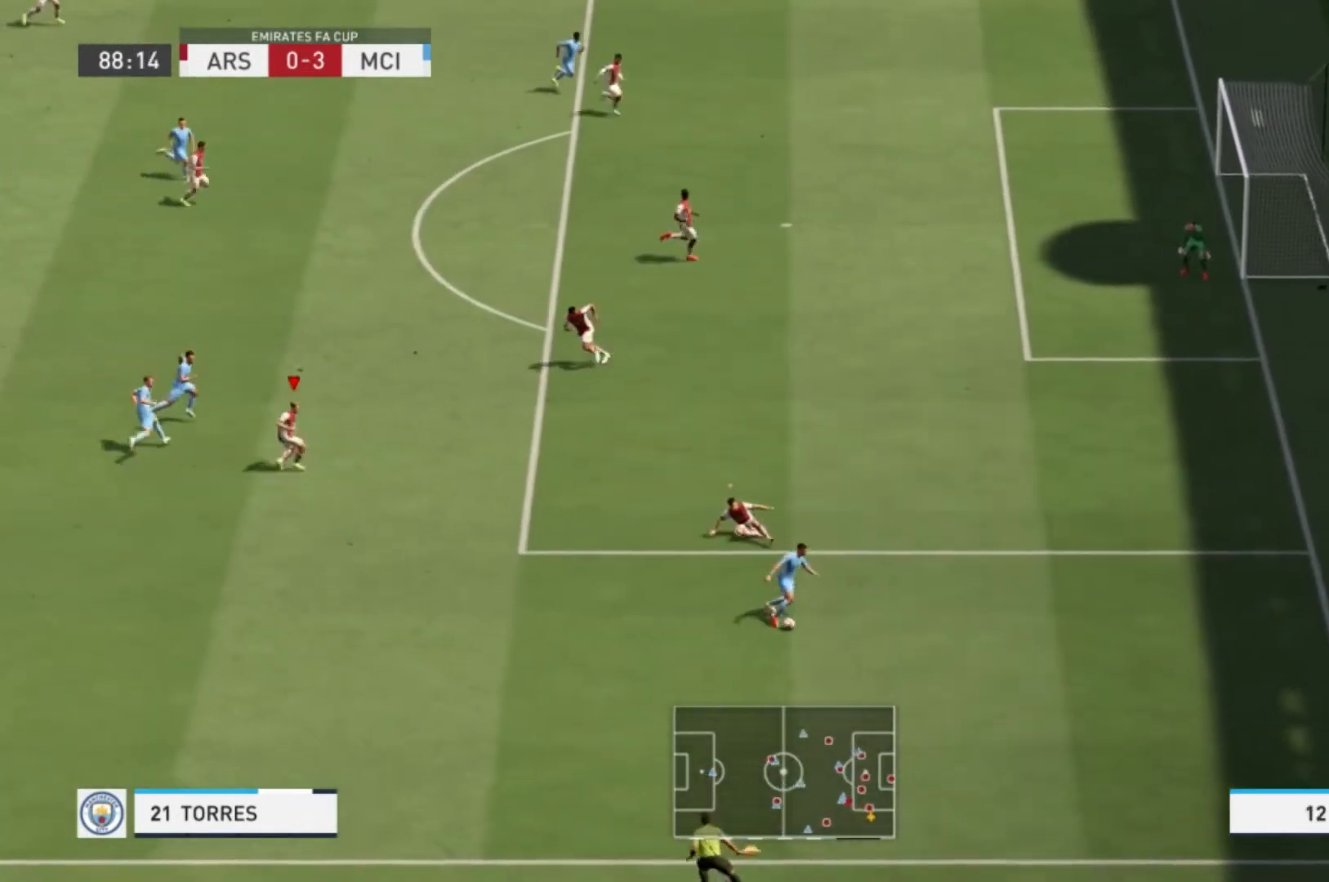
Gameplay with a controller (Xbox layout); each line is a JSON object with the inputs held at the frame after it. "events" lists button and stick changes between this image and that frame as [ms after this image, input, new state], when the widget could be followed in between. Not read: L3 R3.
{"buttons": ["R1"], "left_stick": "down-right", "right_stick": "center", "events": [[66, "L1", "down"], [167, "L1", "up"]]}
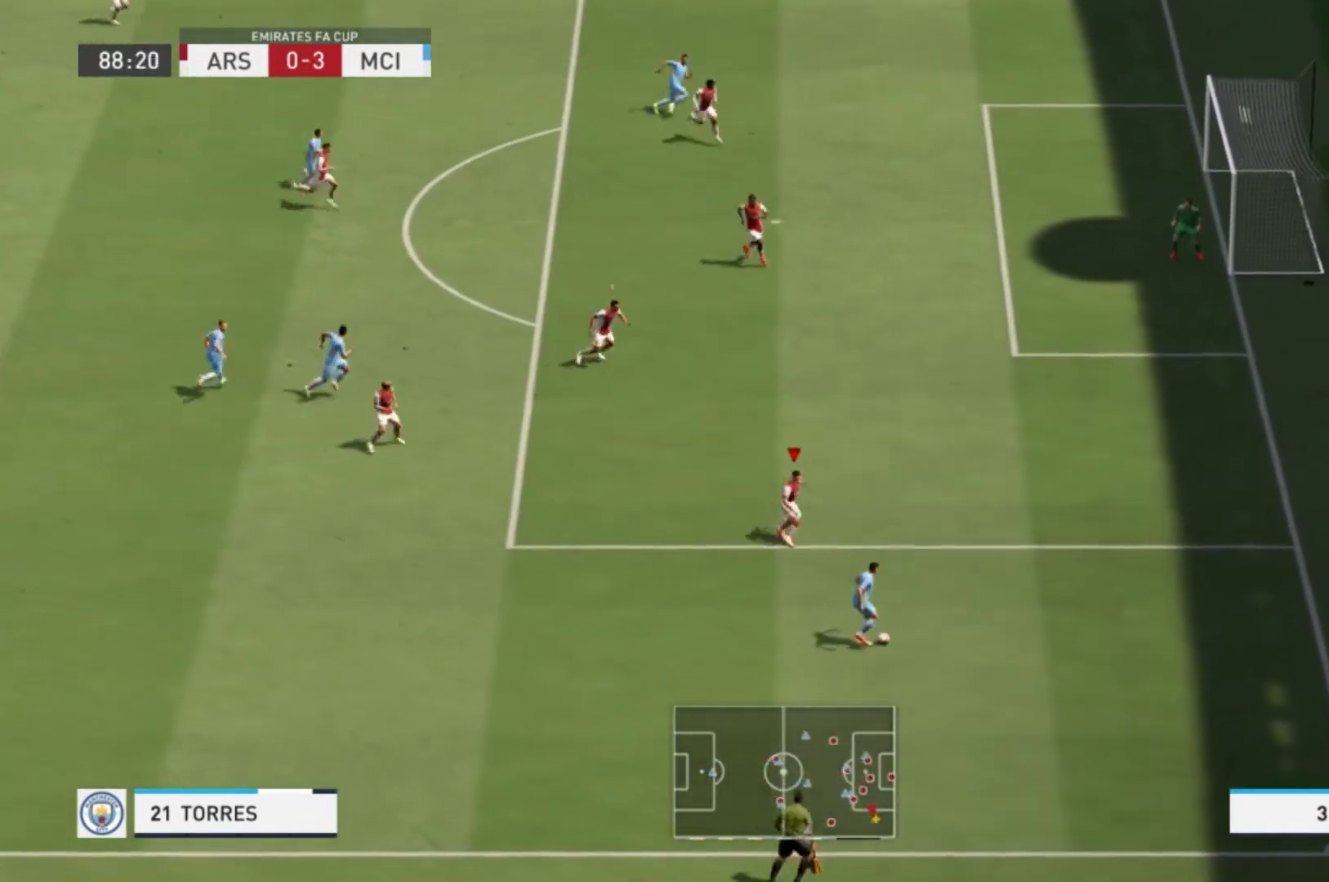
{"buttons": ["R1"], "left_stick": "down-right", "right_stick": "center", "events": []}
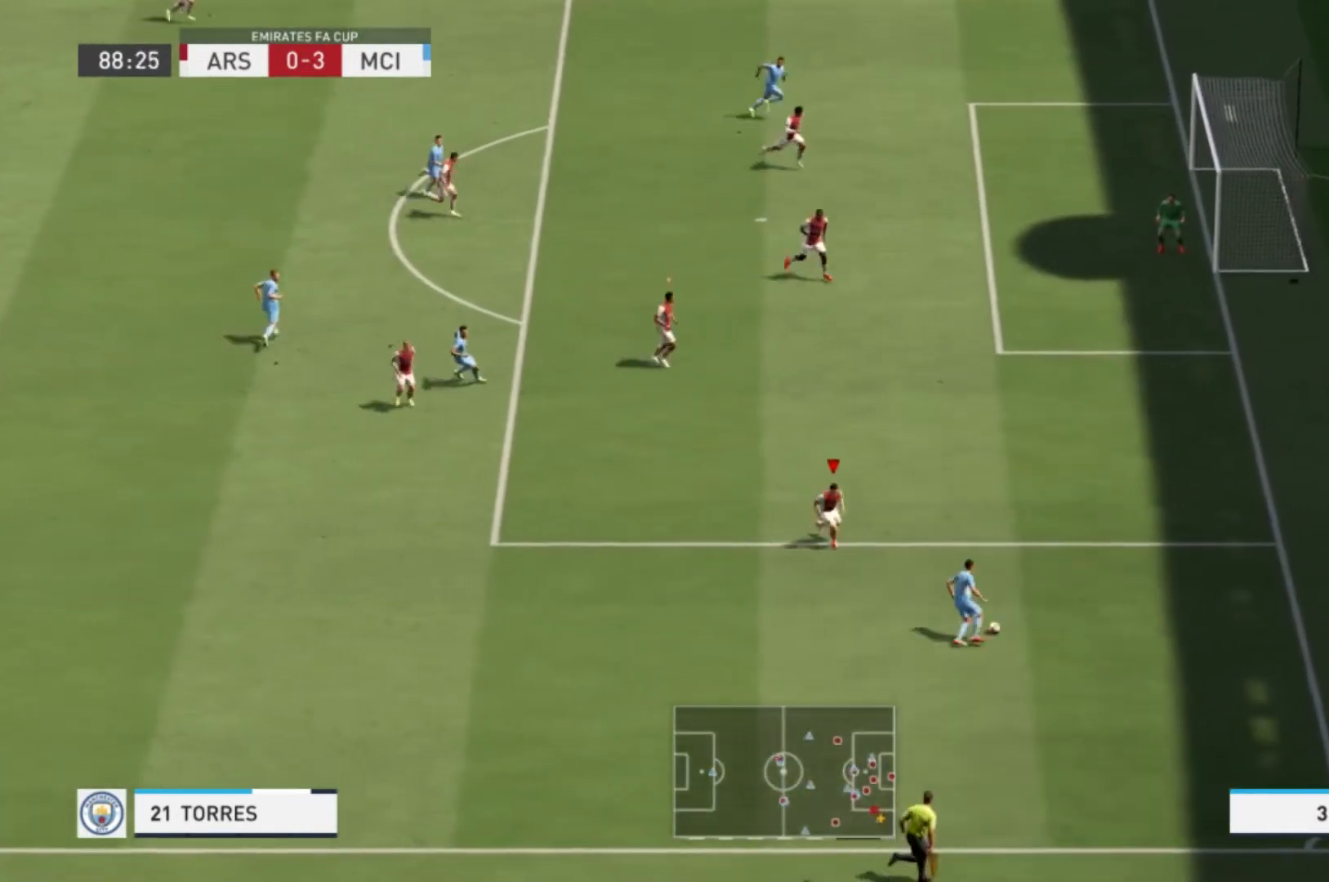
{"buttons": ["R1"], "left_stick": "up-right", "right_stick": "center", "events": [[67, "left_stick", "right"], [301, "left_stick", "up-right"]]}
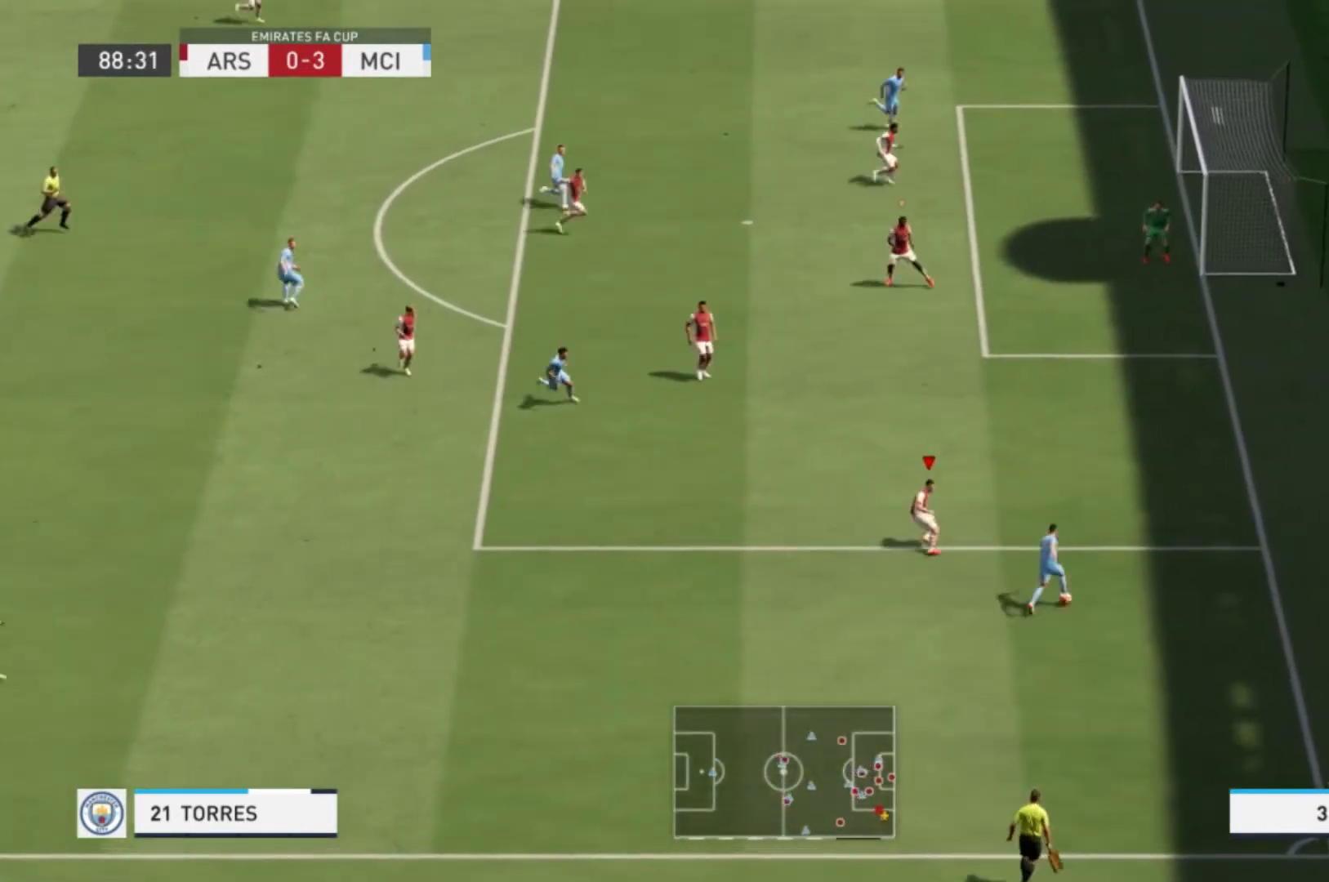
{"buttons": [], "left_stick": "up-right", "right_stick": "center", "events": [[200, "R1", "up"]]}
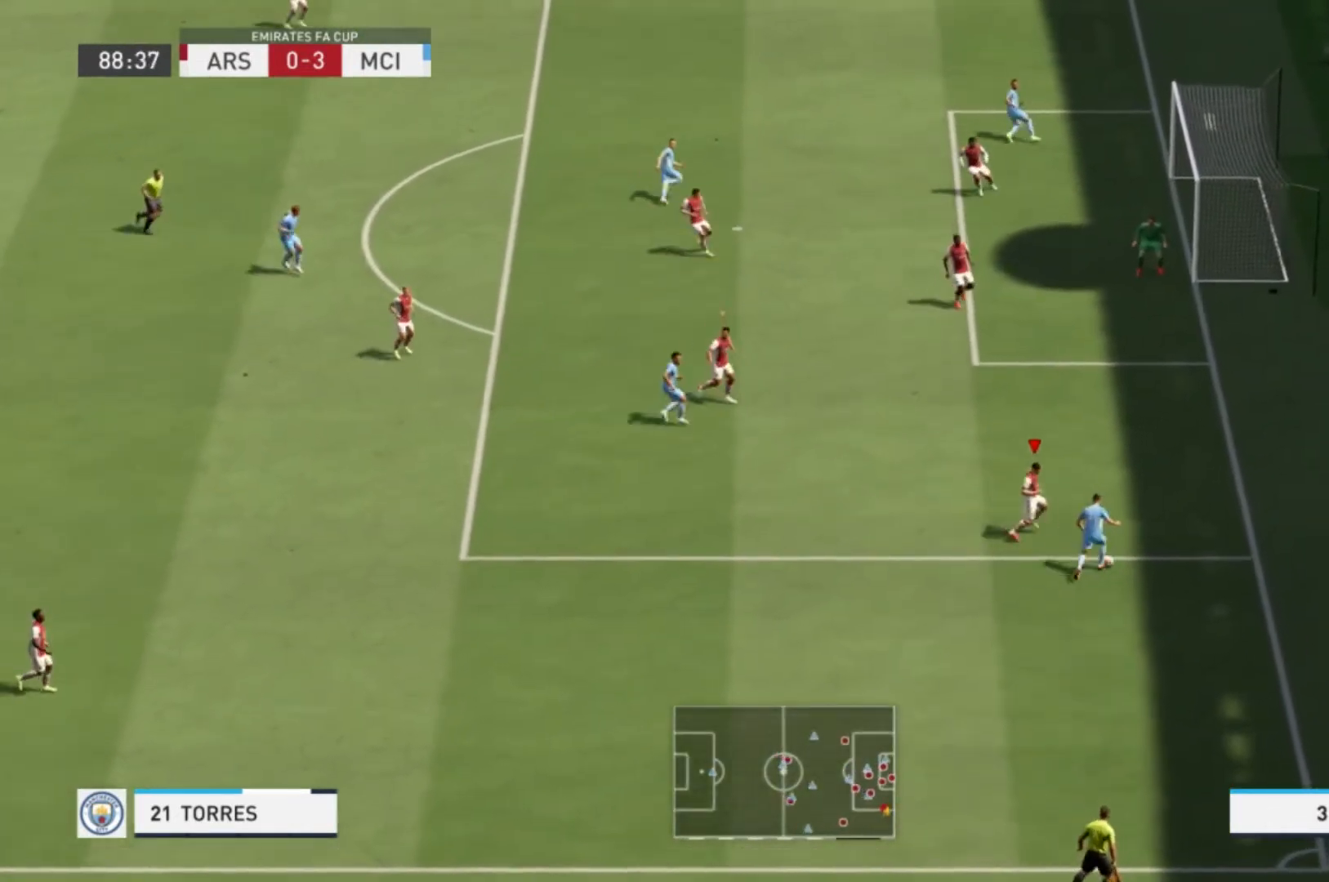
{"buttons": ["L2"], "left_stick": "left", "right_stick": "center", "events": [[34, "left_stick", "center"], [67, "L2", "down"], [67, "X", "down"], [100, "left_stick", "left"], [501, "X", "up"]]}
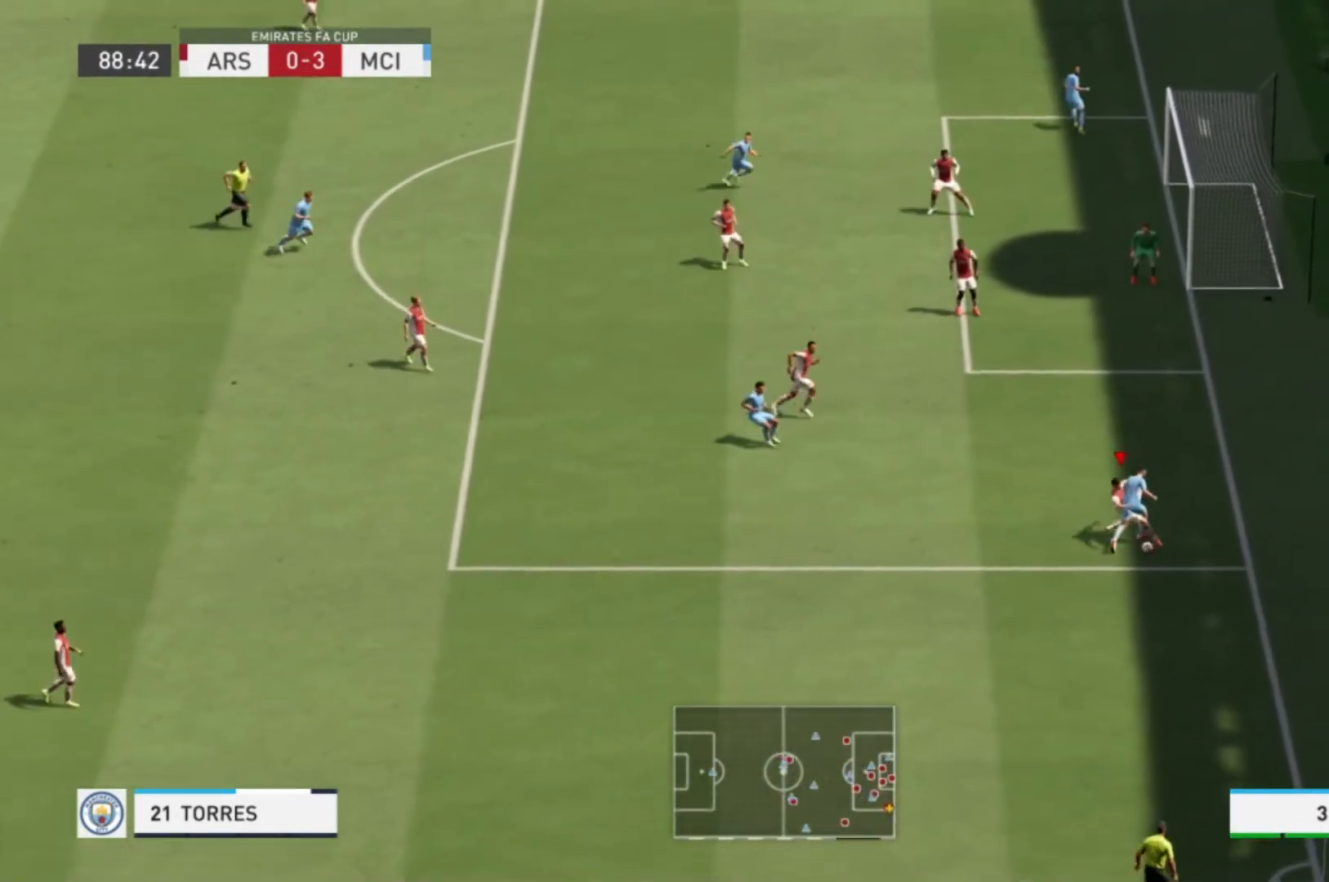
{"buttons": ["R1"], "left_stick": "down-left", "right_stick": "center", "events": [[400, "L2", "up"], [400, "left_stick", "down-left"], [467, "R1", "down"]]}
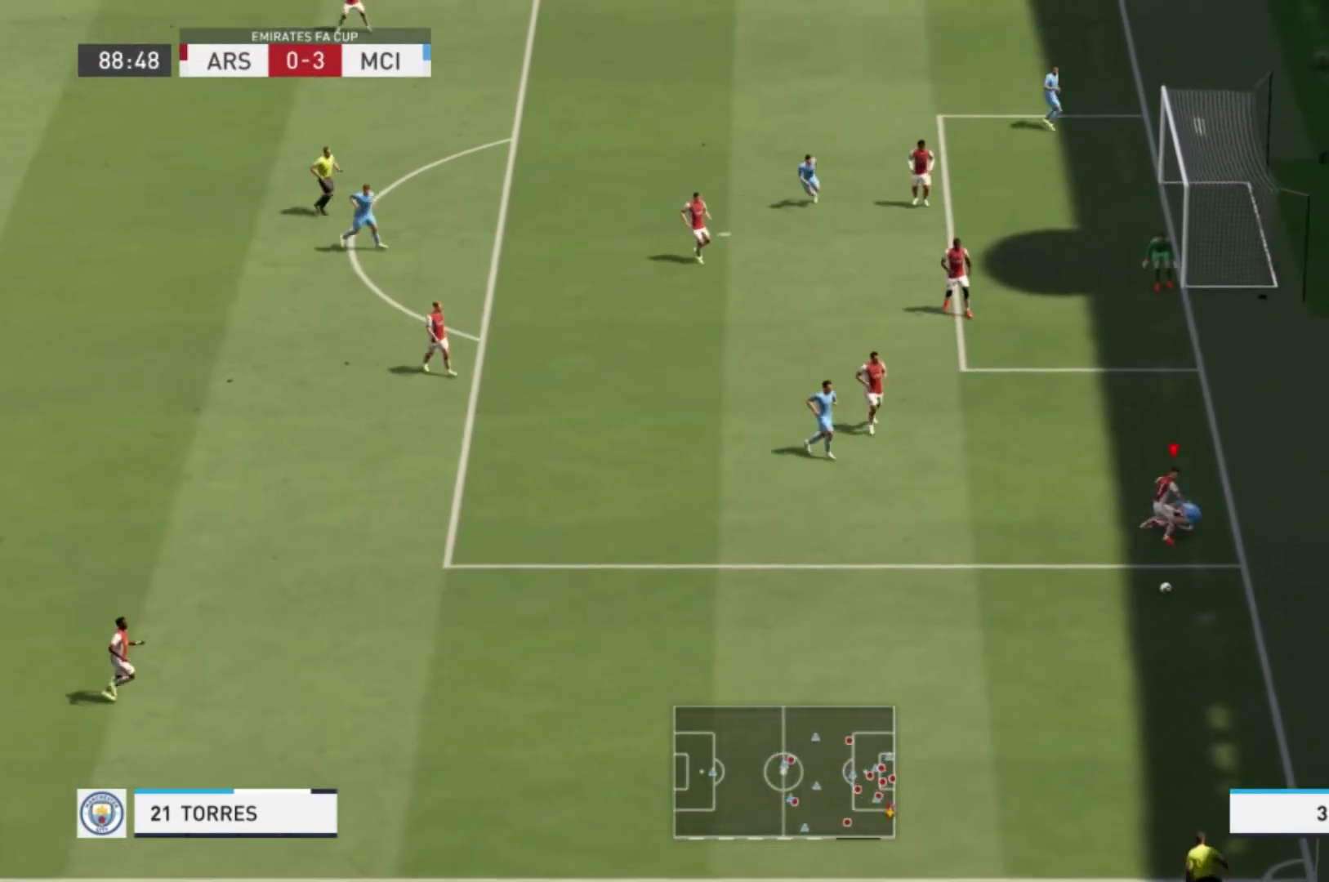
{"buttons": ["R1"], "left_stick": "down-left", "right_stick": "center"}
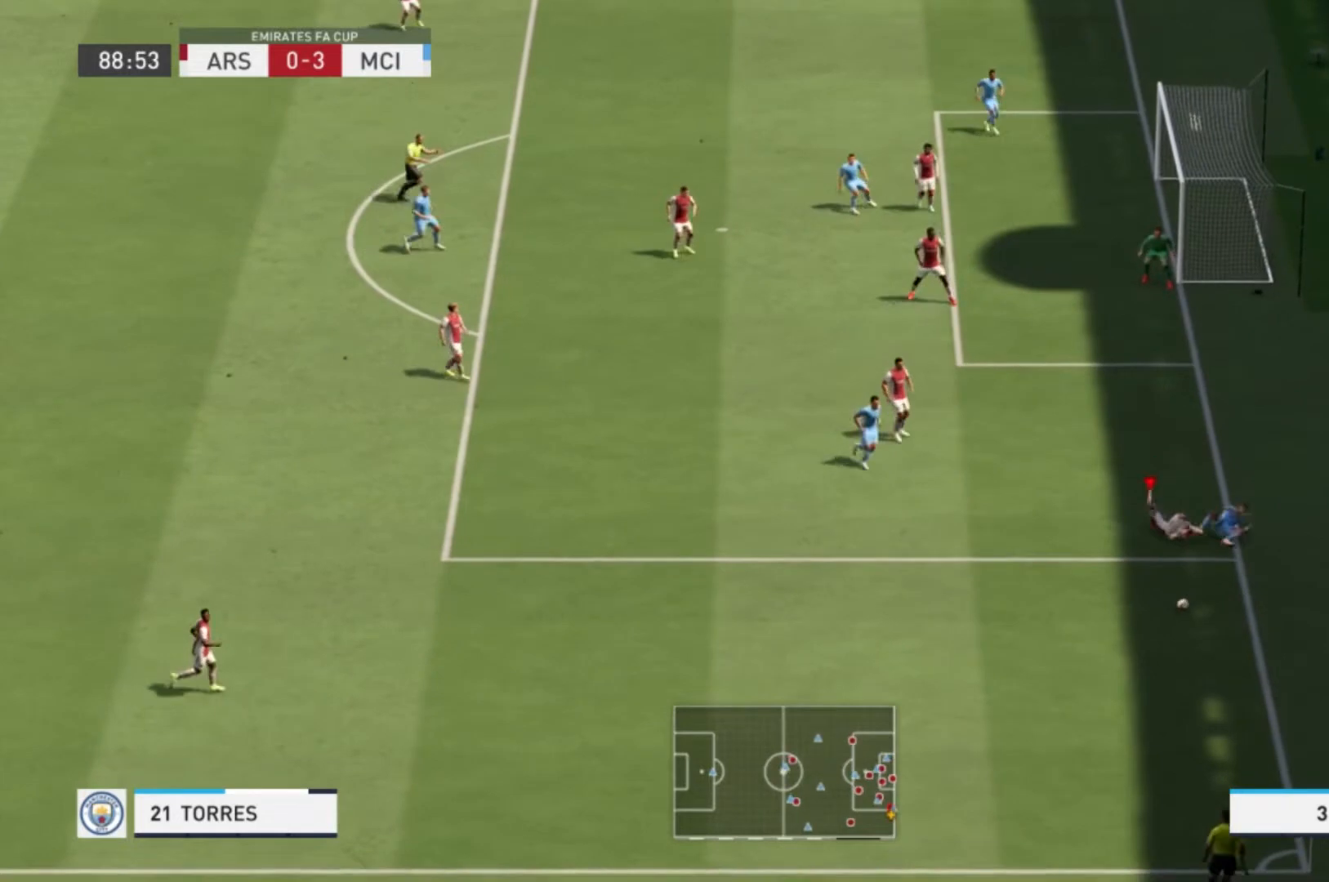
{"buttons": ["R1"], "left_stick": "down-left", "right_stick": "center"}
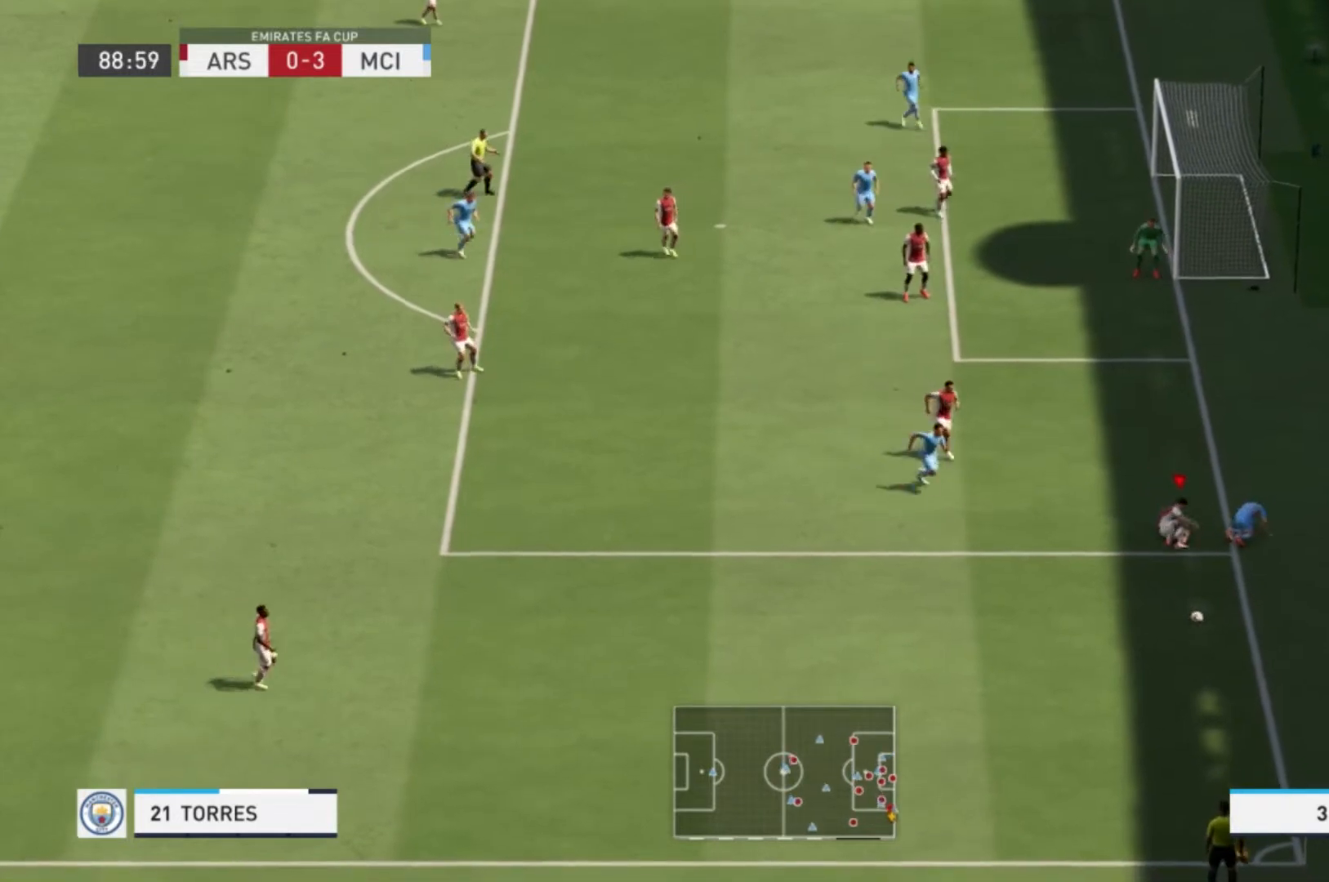
{"buttons": ["R1"], "left_stick": "down", "right_stick": "center", "events": [[234, "left_stick", "down"]]}
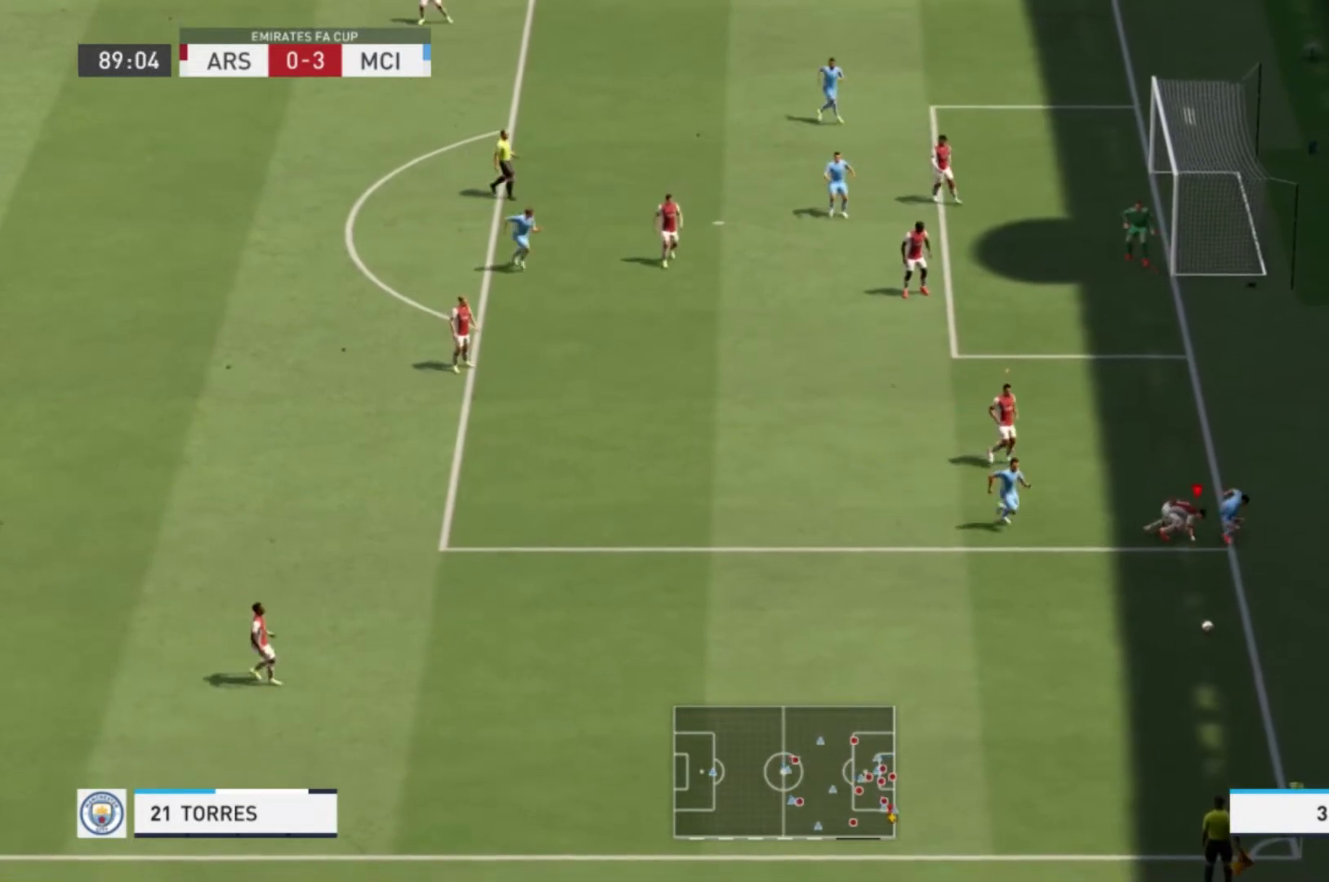
{"buttons": ["R1"], "left_stick": "down", "right_stick": "center", "events": []}
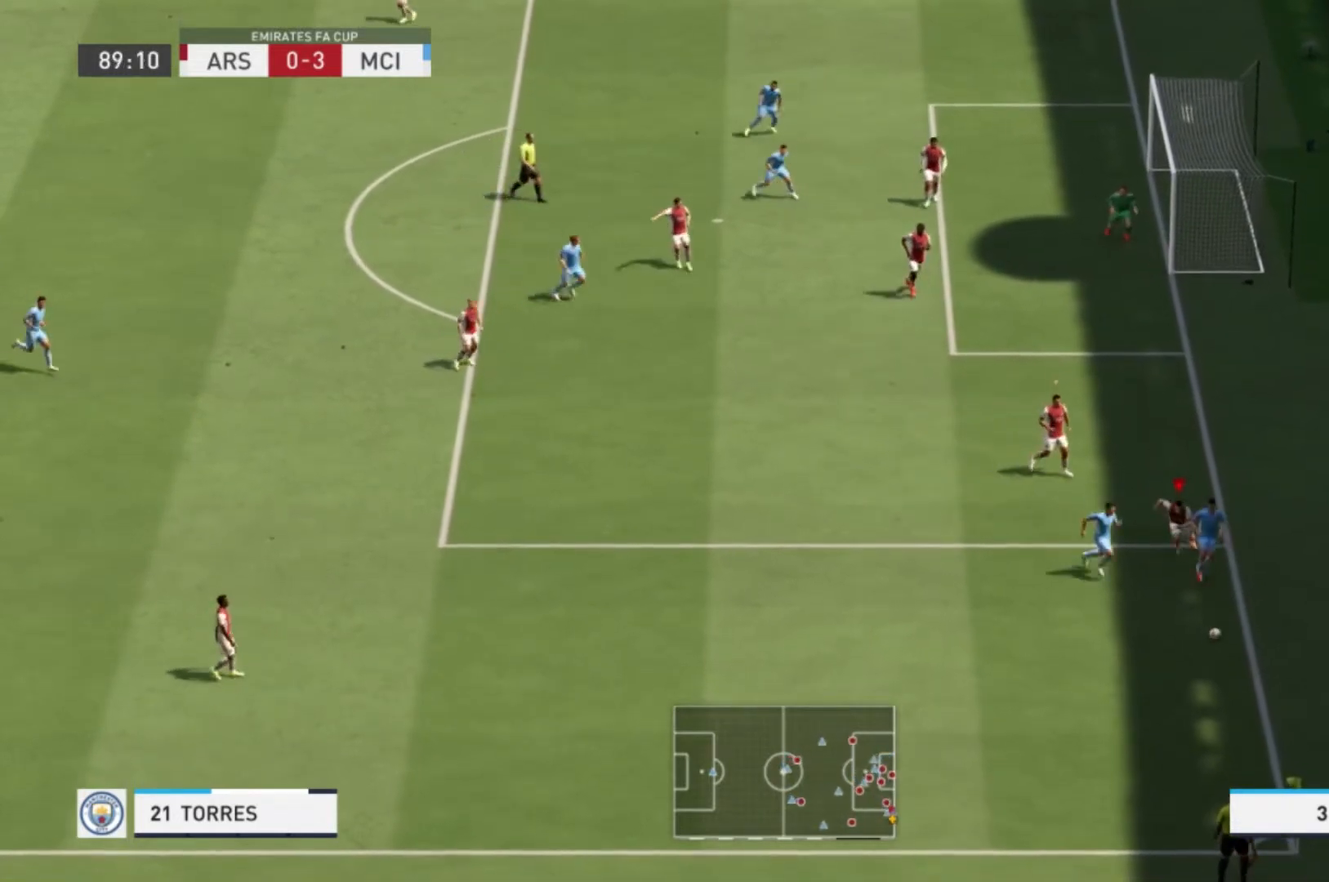
{"buttons": [], "left_stick": "down", "right_stick": "center", "events": [[467, "R1", "up"]]}
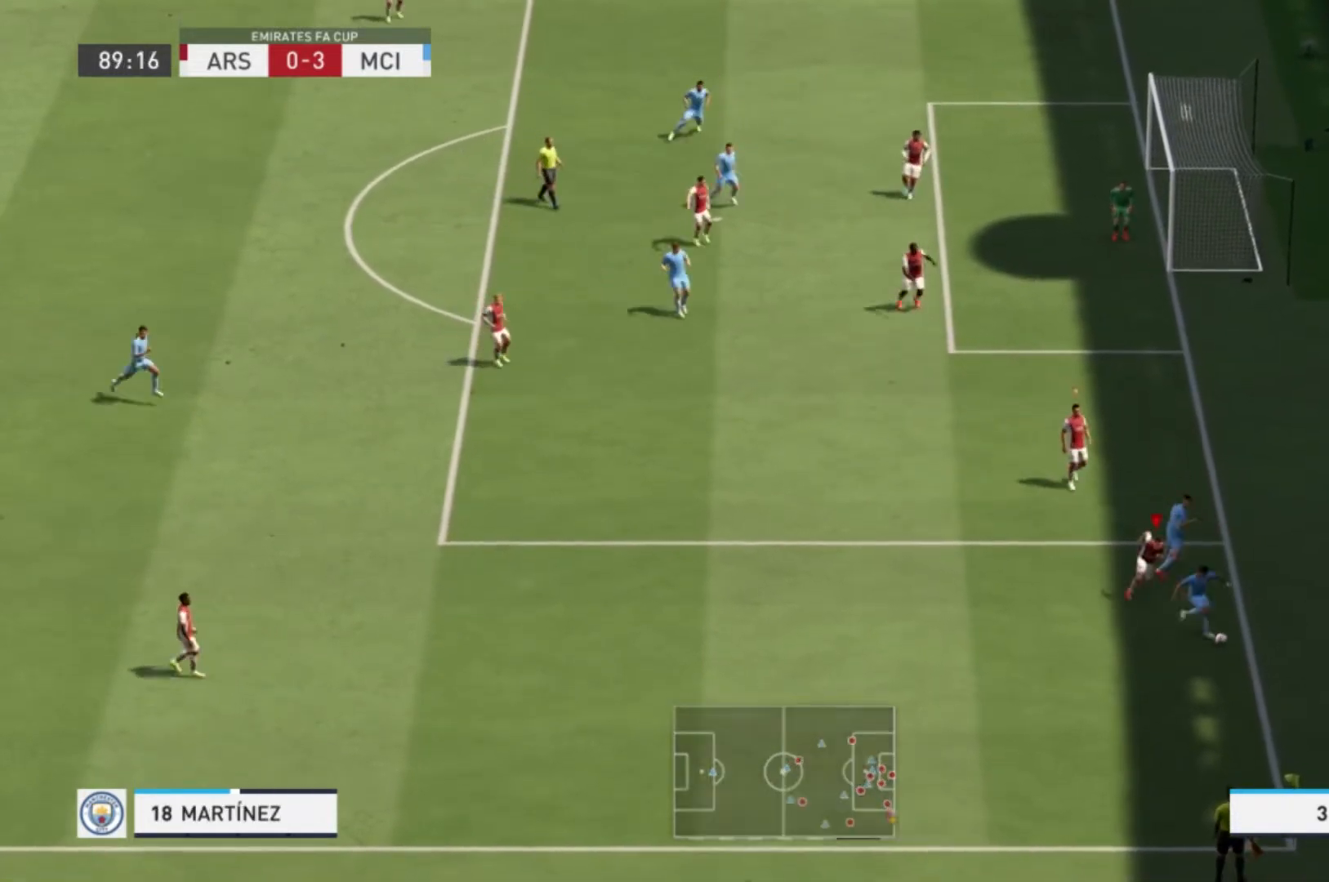
{"buttons": ["R1"], "left_stick": "left", "right_stick": "center", "events": [[300, "R1", "down"], [300, "left_stick", "down-left"], [467, "left_stick", "left"]]}
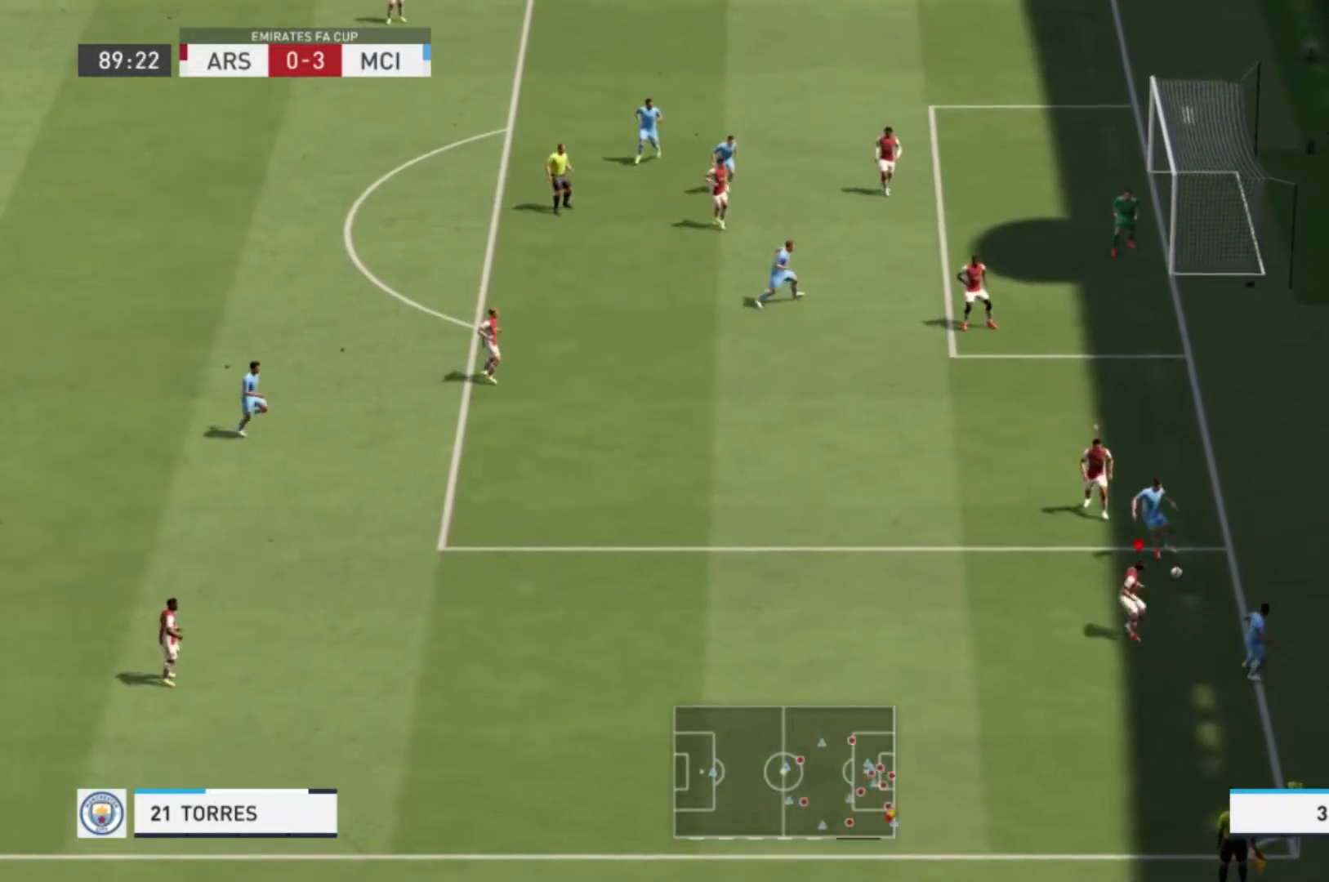
{"buttons": [], "left_stick": "down-left", "right_stick": "center", "events": [[234, "L1", "down"], [234, "left_stick", "center"], [301, "R1", "up"], [334, "left_stick", "down"], [401, "L1", "up"], [467, "left_stick", "down-left"]]}
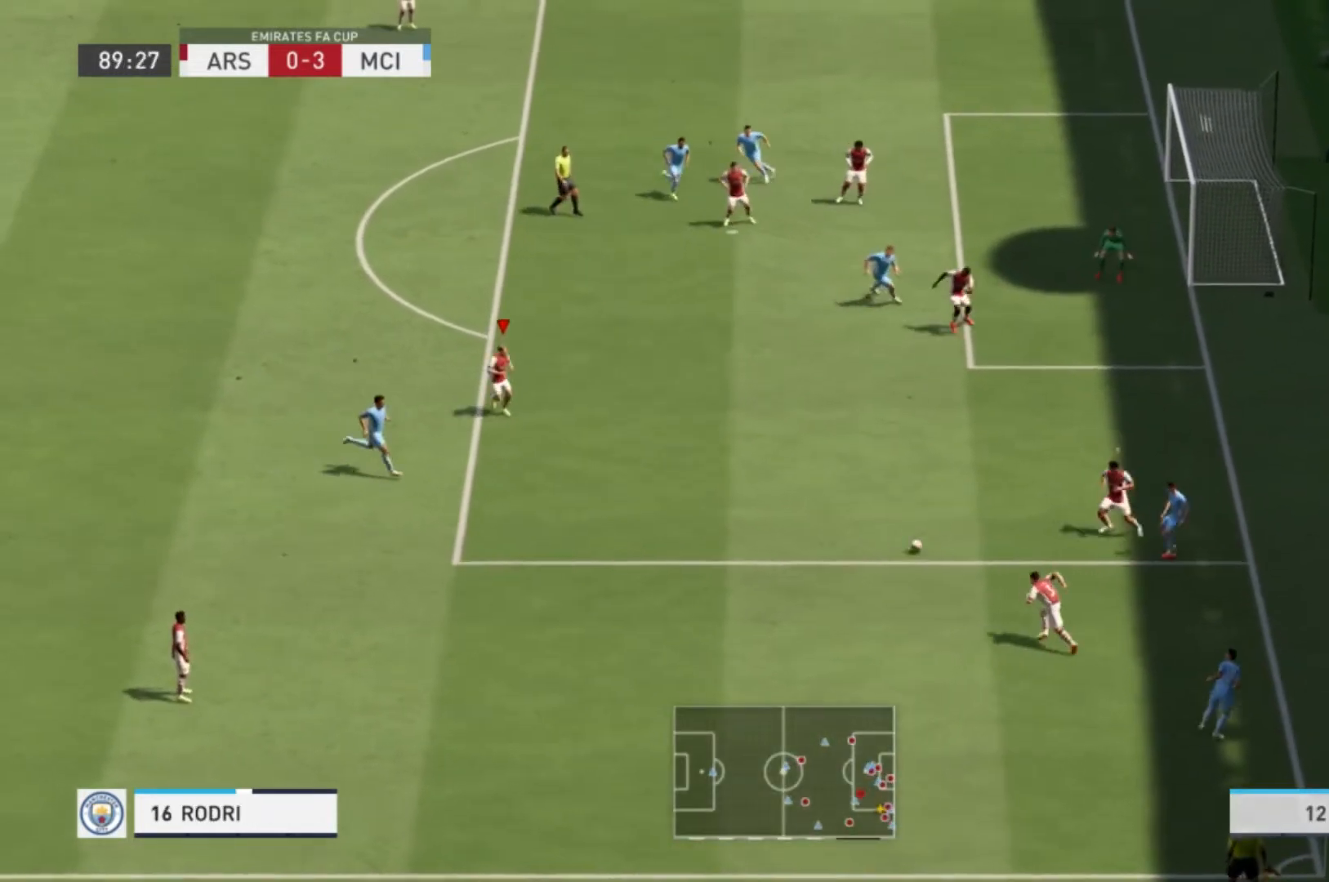
{"buttons": ["R1"], "left_stick": "down", "right_stick": "center", "events": [[33, "R1", "down"], [67, "left_stick", "left"], [300, "L1", "down"], [367, "left_stick", "down"], [467, "L1", "up"]]}
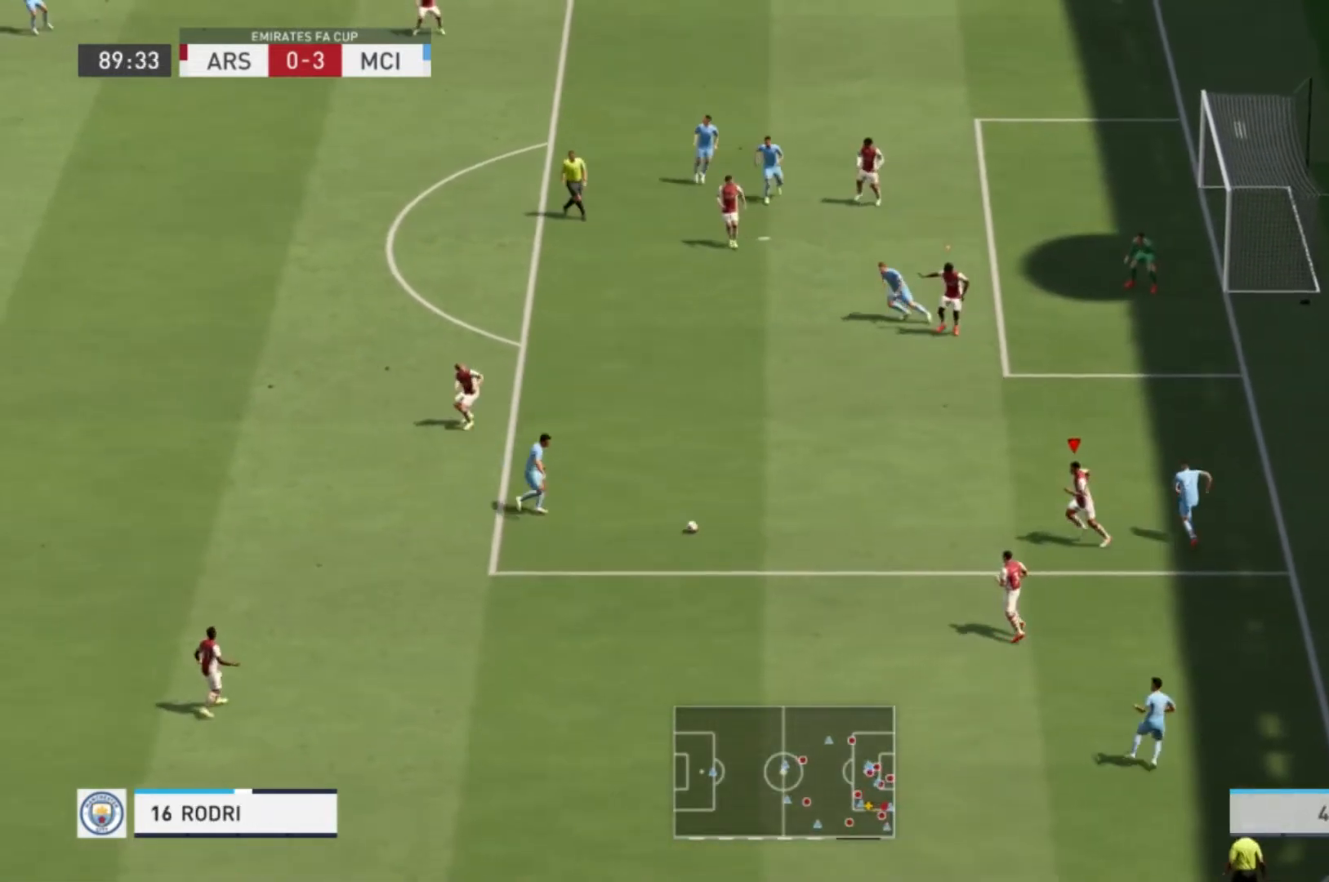
{"buttons": ["R1"], "left_stick": "up-right", "right_stick": "center", "events": [[34, "R1", "up"], [34, "left_stick", "down-right"], [200, "left_stick", "right"], [267, "L1", "down"], [267, "R1", "down"], [334, "left_stick", "up-right"], [434, "L1", "up"]]}
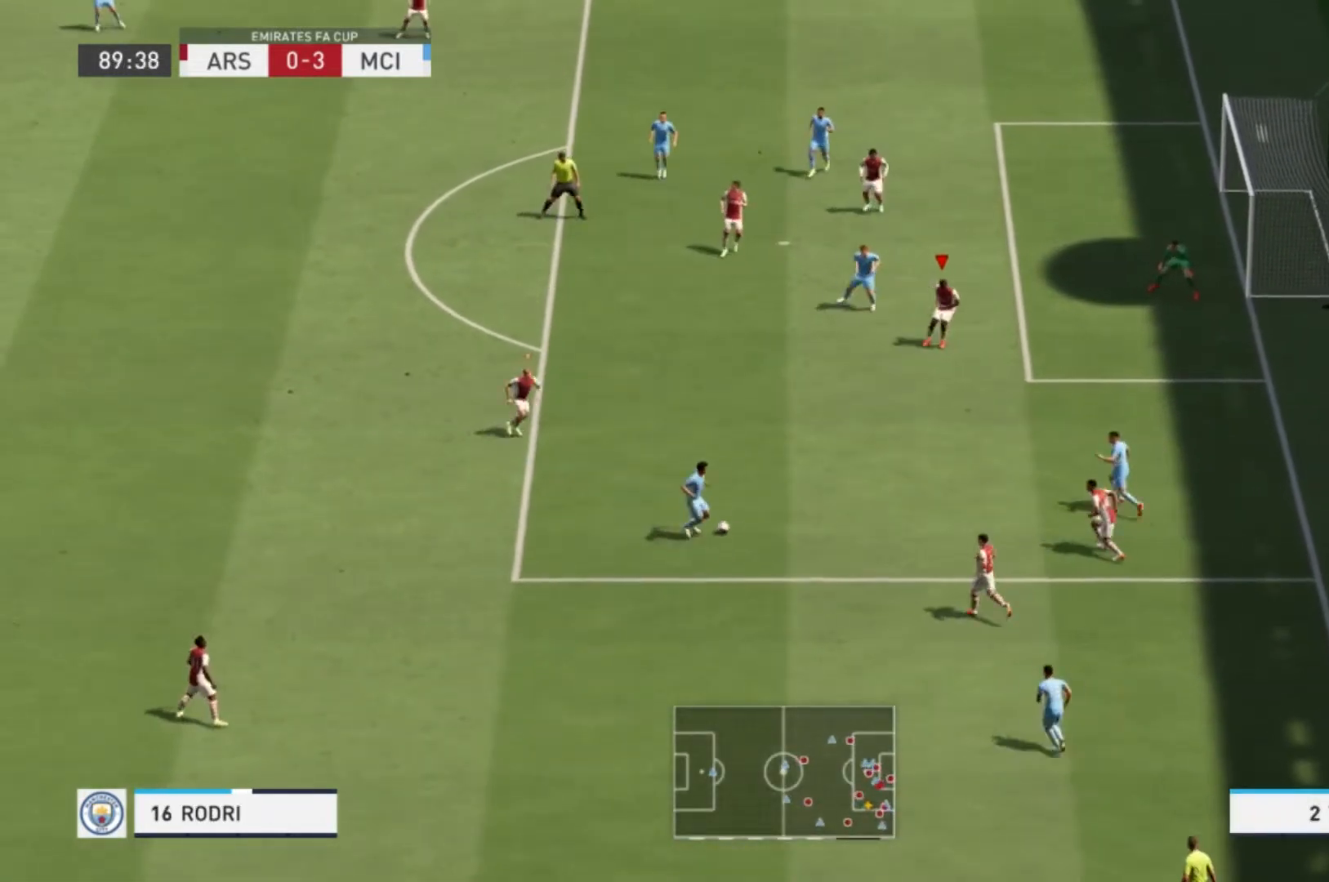
{"buttons": [], "left_stick": "up-left", "right_stick": "center", "events": [[167, "left_stick", "up-left"], [233, "R1", "up"]]}
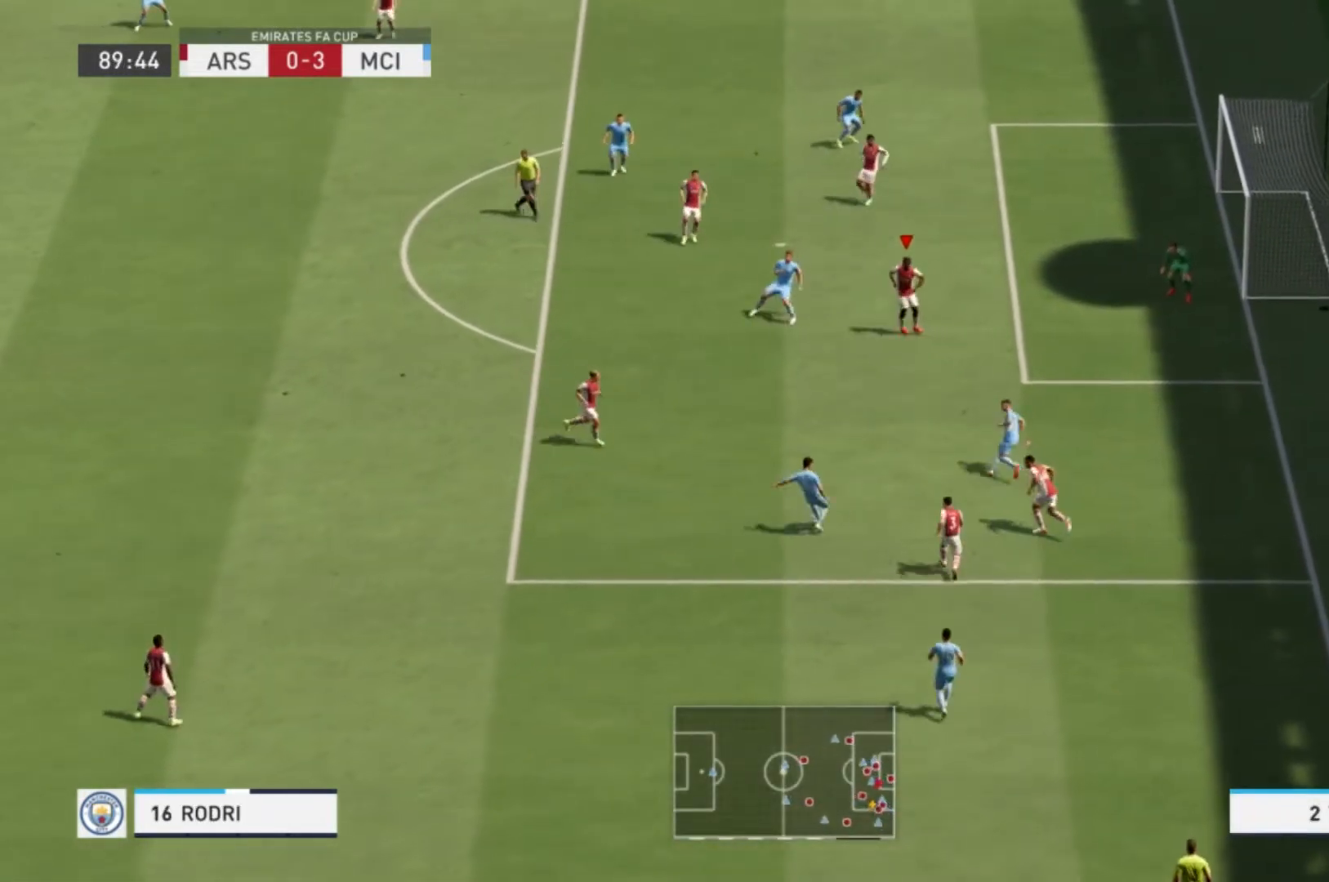
{"buttons": ["R1"], "left_stick": "down-right", "right_stick": "center", "events": [[34, "left_stick", "left"], [201, "left_stick", "down"], [367, "R1", "down"], [401, "left_stick", "down-right"]]}
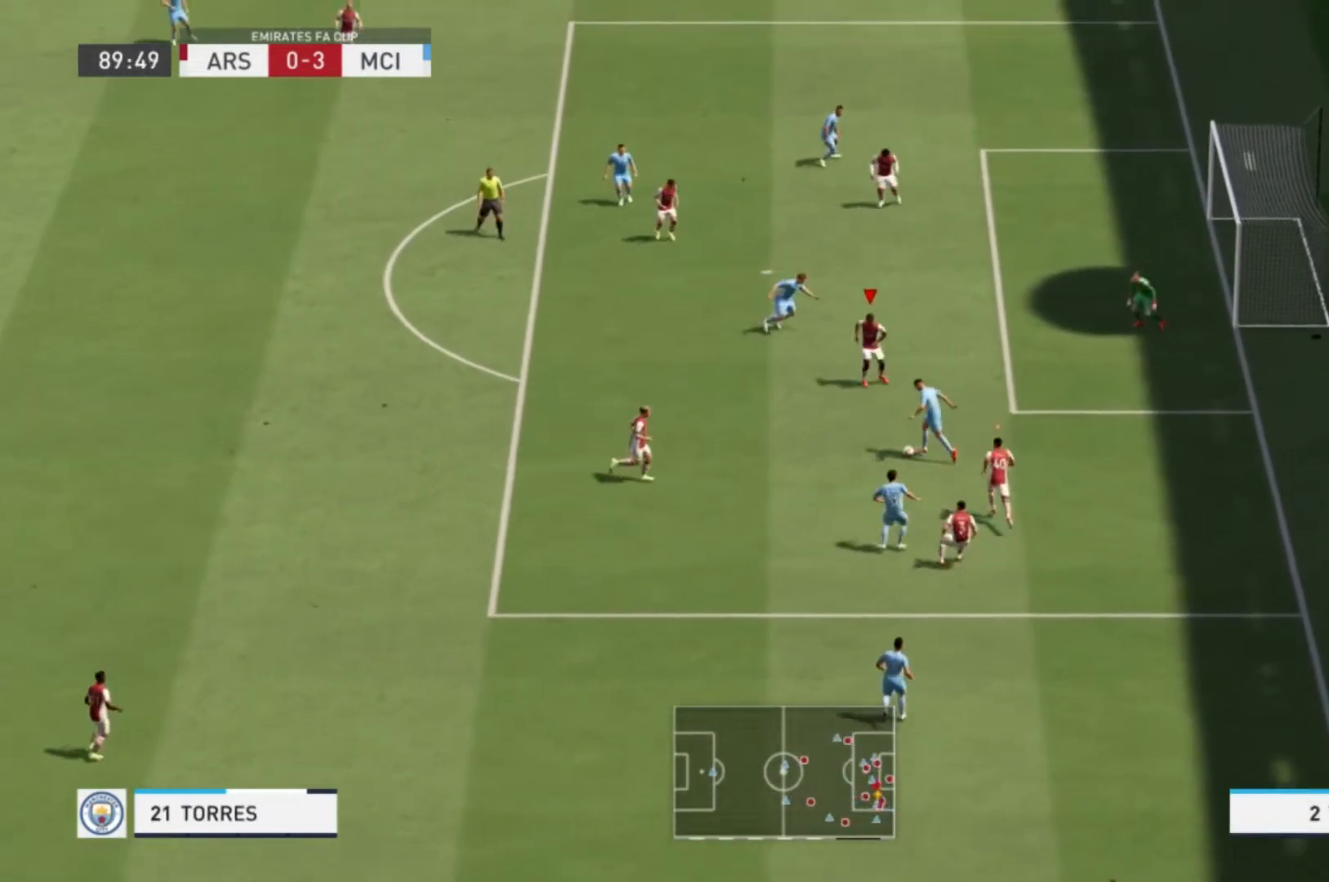
{"buttons": [], "left_stick": "up-left", "right_stick": "center", "events": [[33, "left_stick", "right"], [267, "X", "down"], [267, "left_stick", "down"], [300, "X", "up"], [333, "left_stick", "left"], [400, "R1", "up"], [467, "left_stick", "up-left"]]}
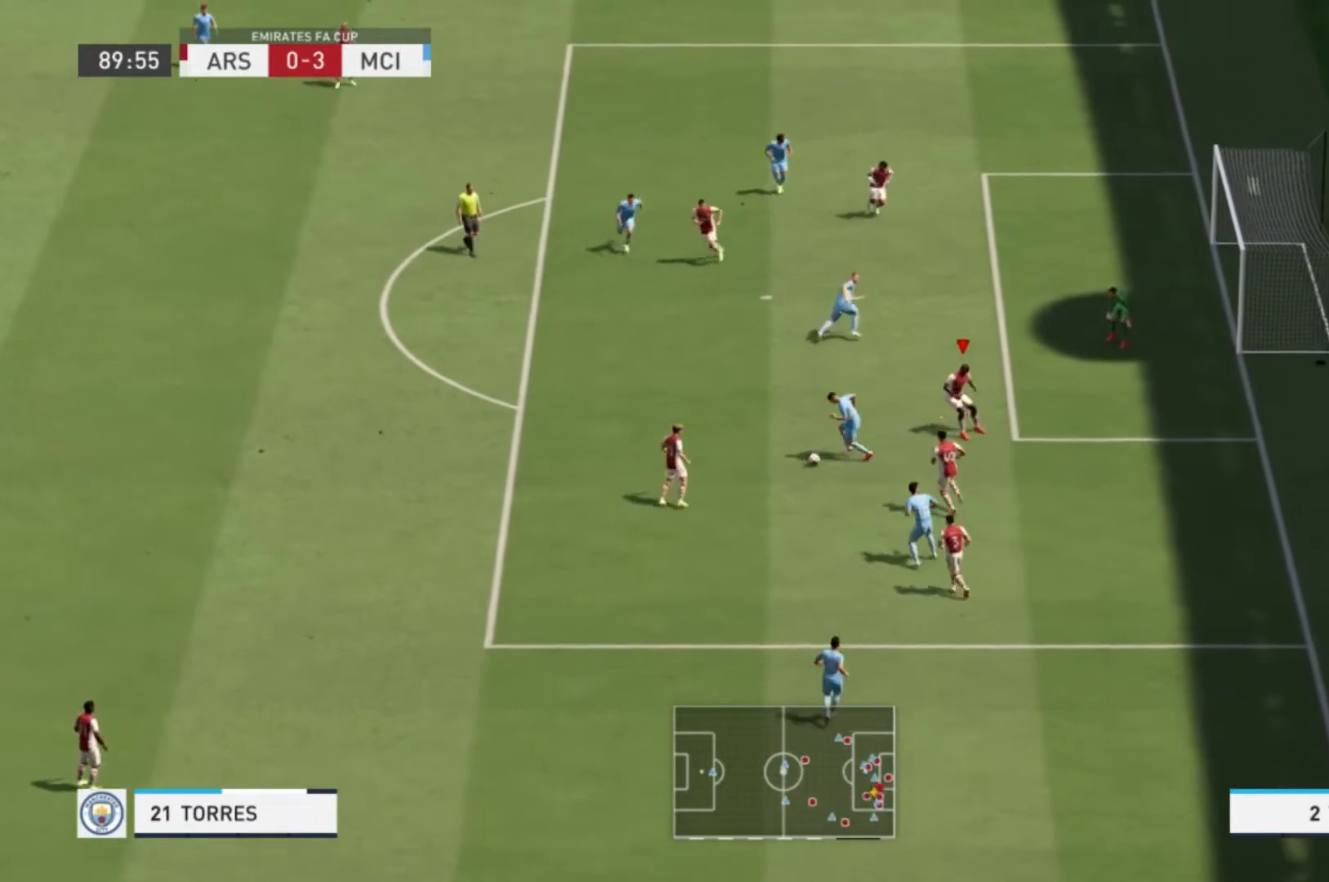
{"buttons": [], "left_stick": "up-left", "right_stick": "center", "events": []}
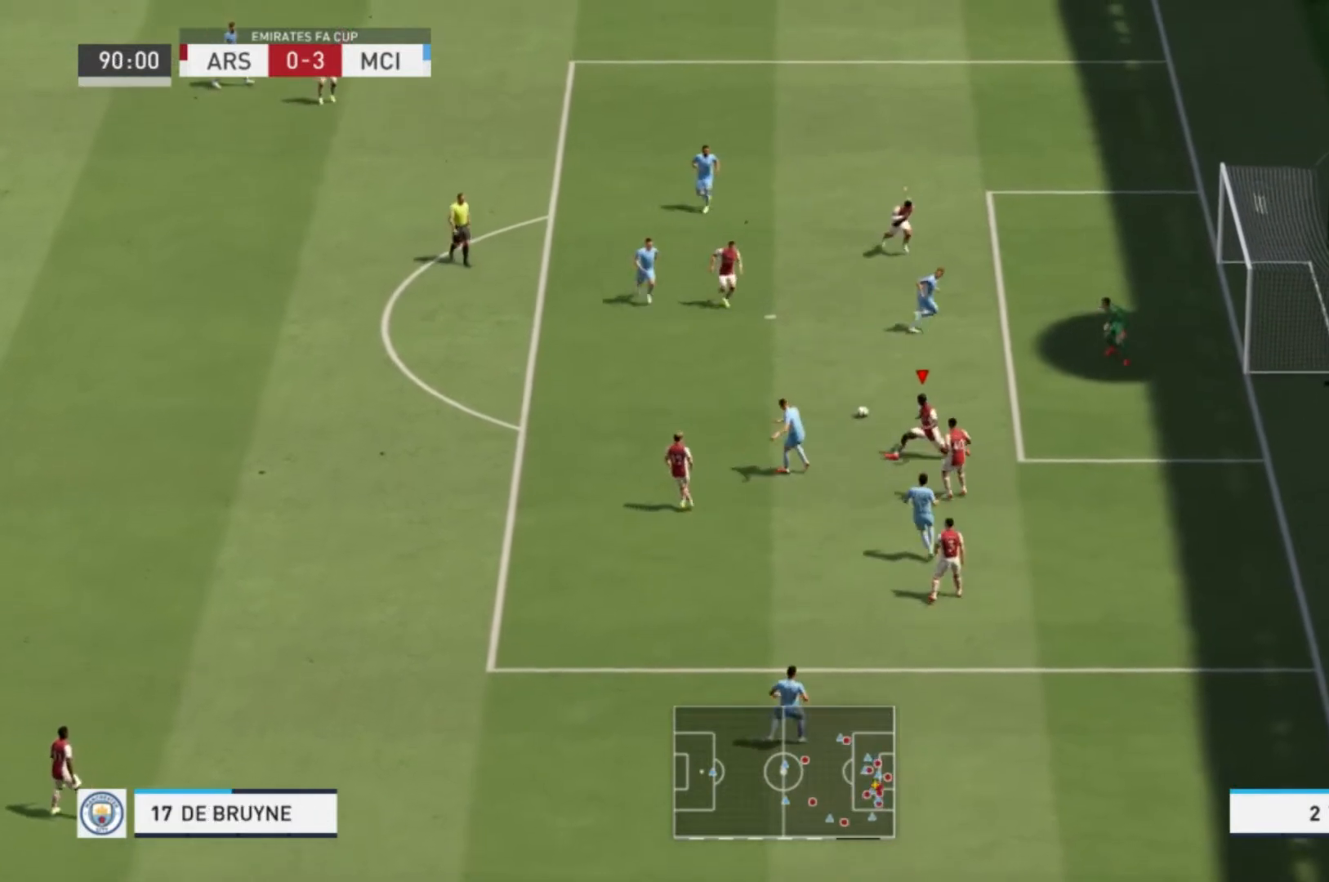
{"buttons": ["Y", "L1"], "left_stick": "up-left", "right_stick": "center", "events": [[167, "L1", "down"], [267, "Y", "down"]]}
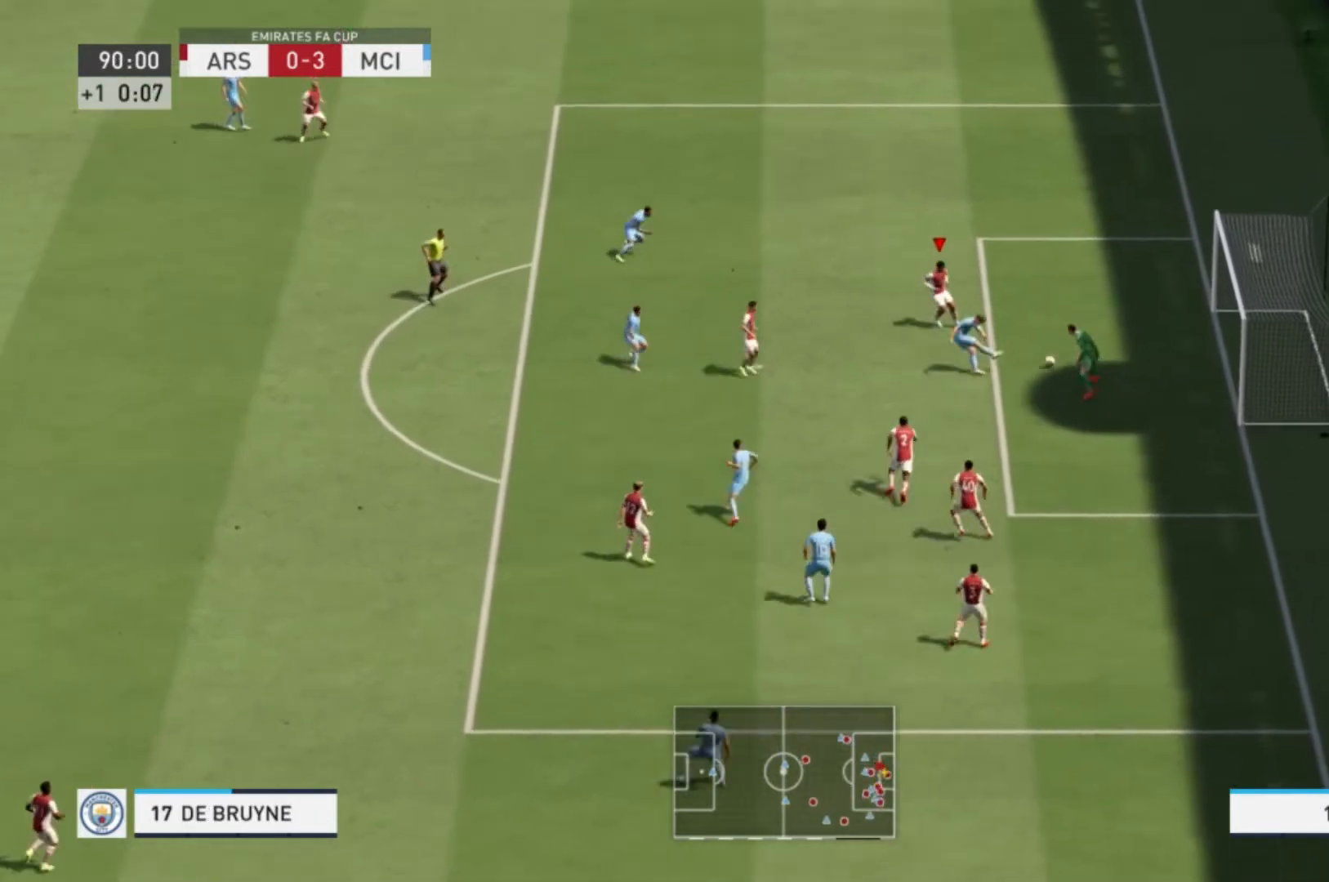
{"buttons": [], "left_stick": "center", "right_stick": "center", "events": [[367, "L1", "up"], [434, "left_stick", "center"], [501, "Y", "up"]]}
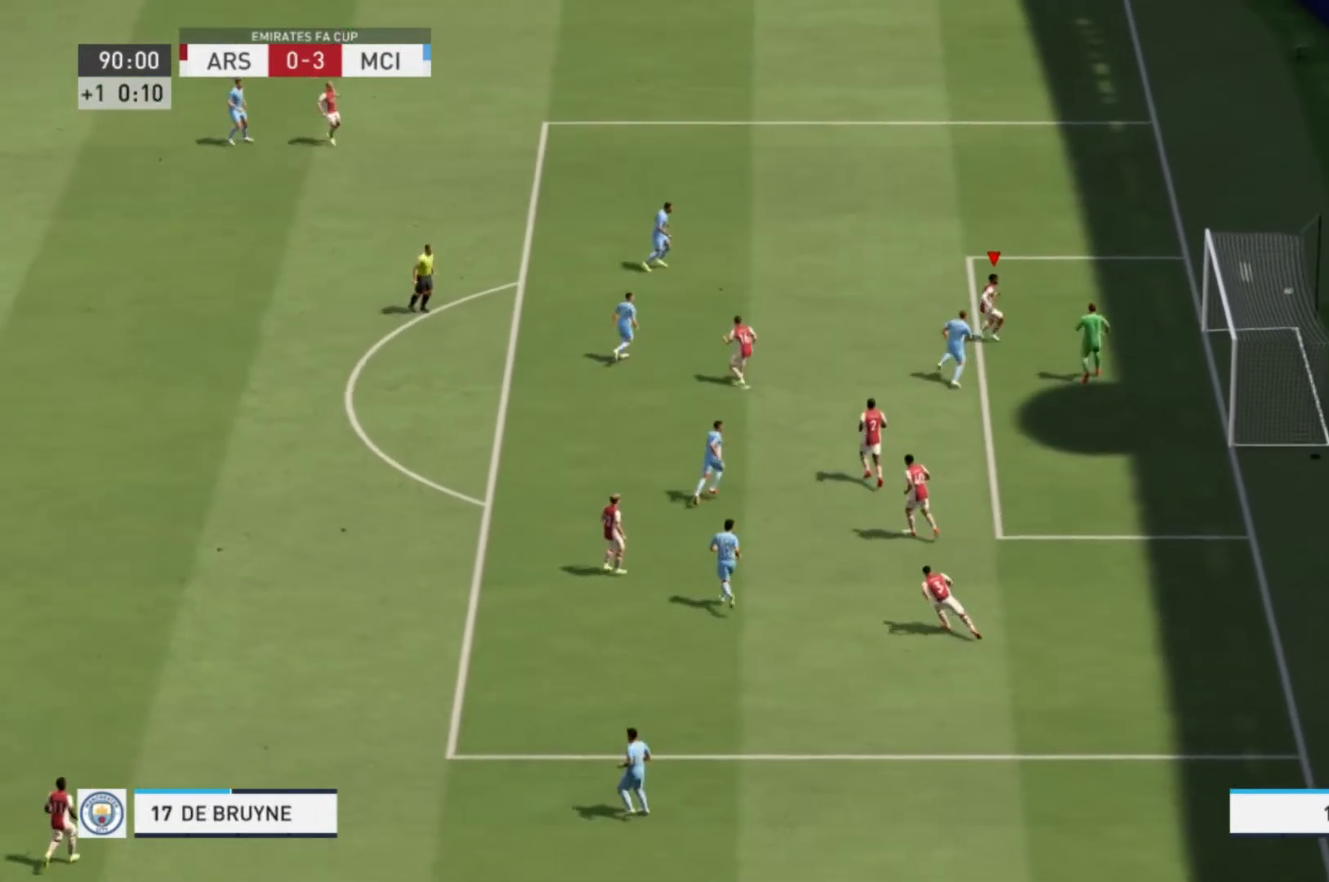
{"buttons": [], "left_stick": "center", "right_stick": "center", "events": []}
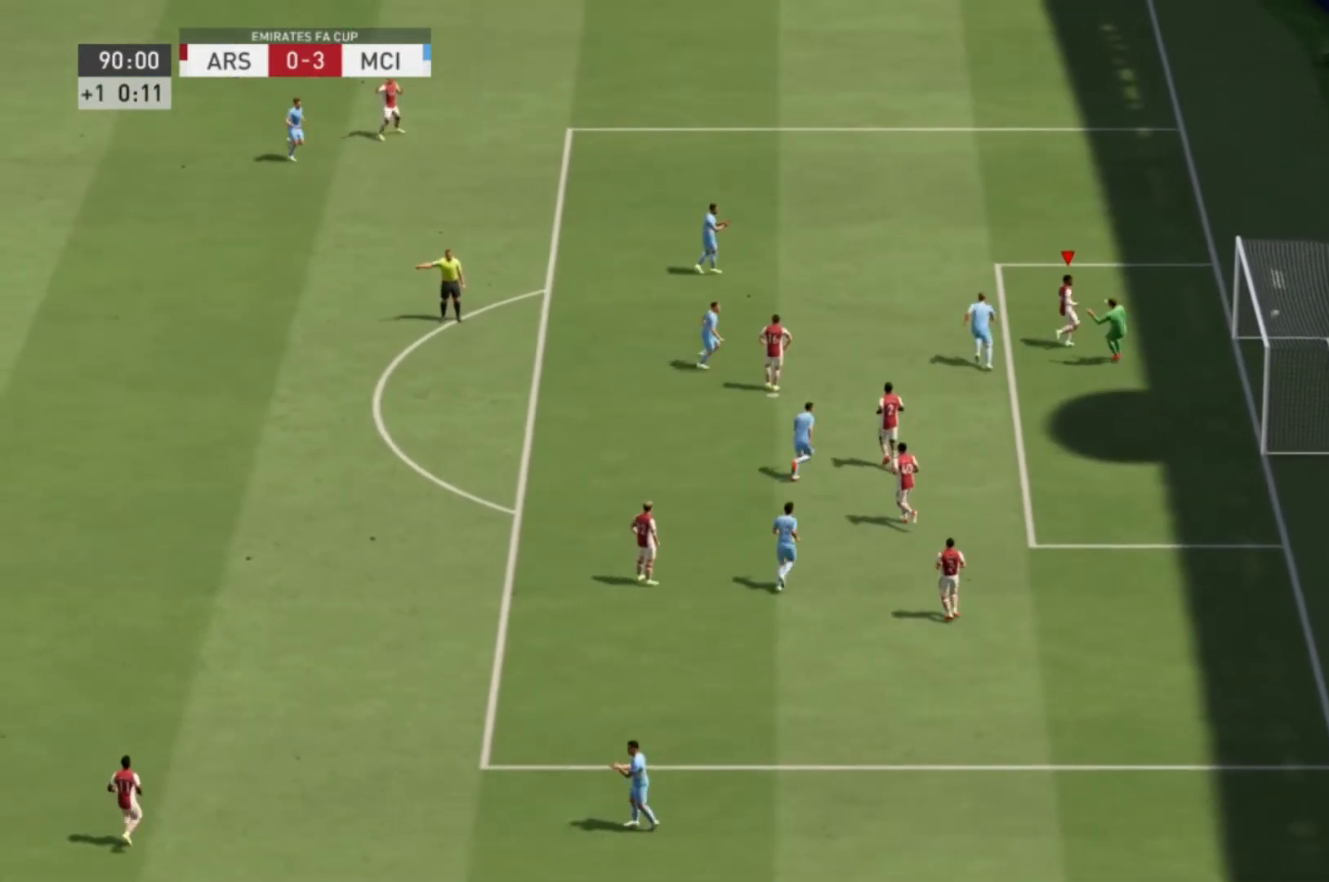
{"buttons": [], "left_stick": "center", "right_stick": "center", "events": []}
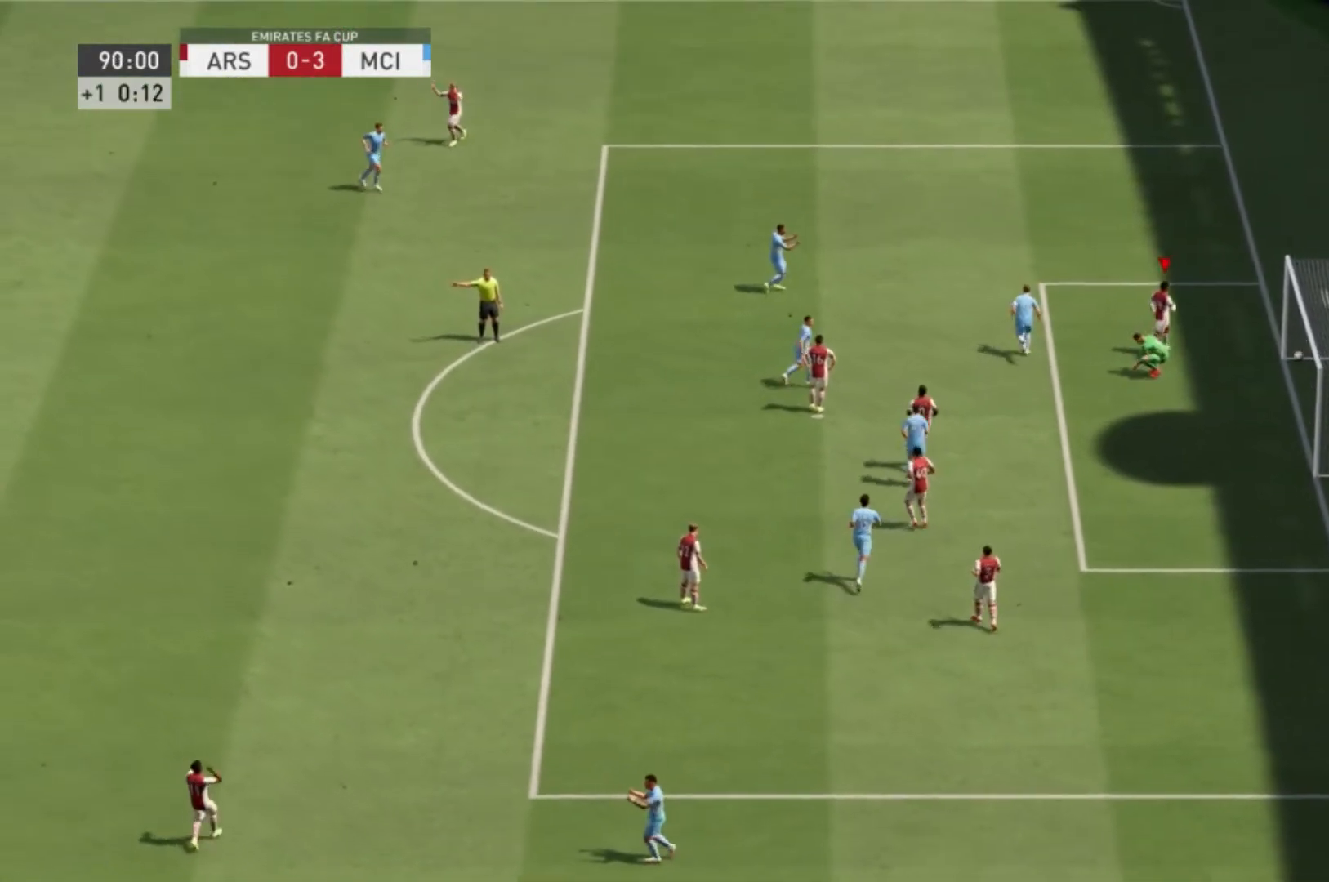
{"buttons": [], "left_stick": "center", "right_stick": "center", "events": []}
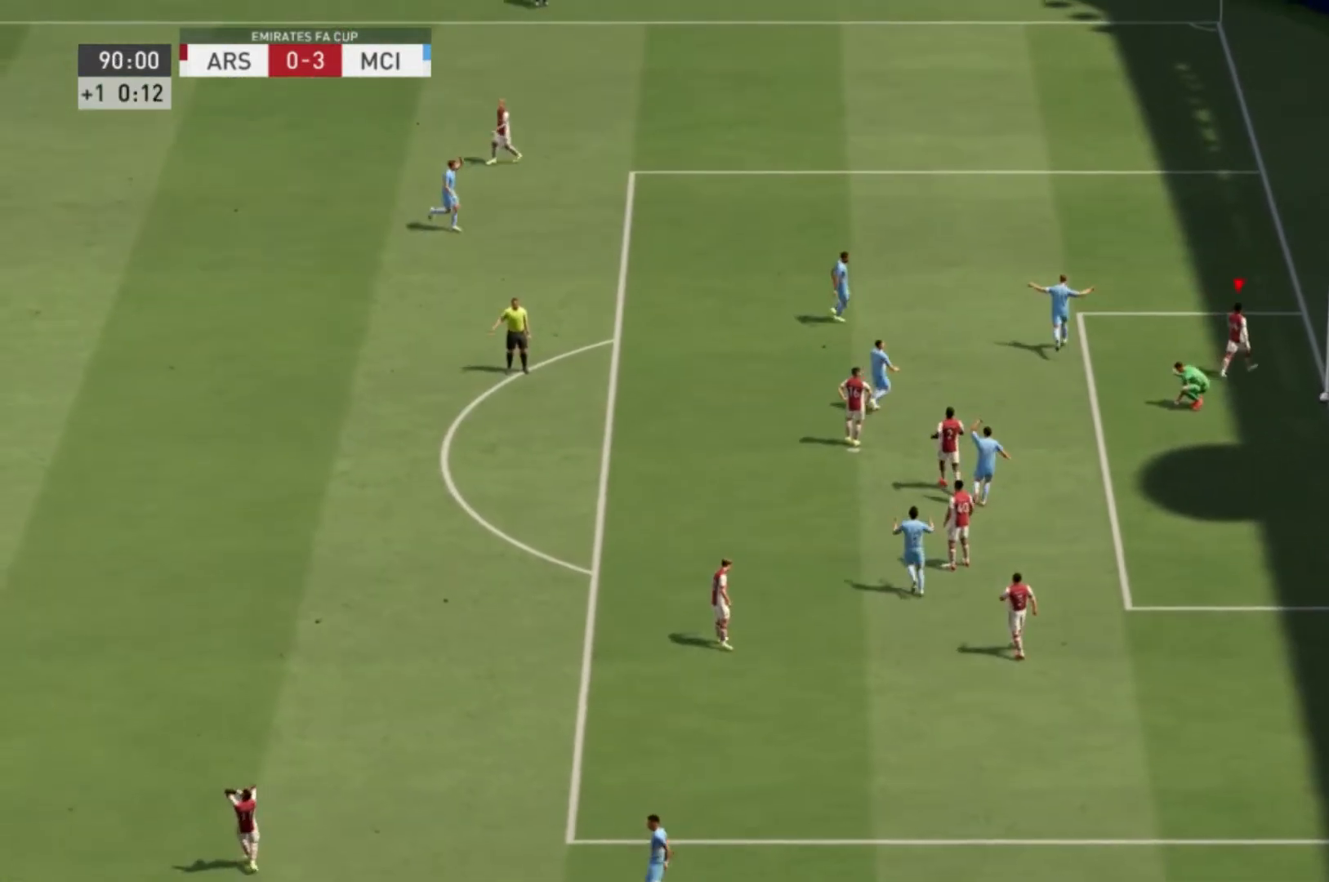
{"buttons": [], "left_stick": "center", "right_stick": "center", "events": []}
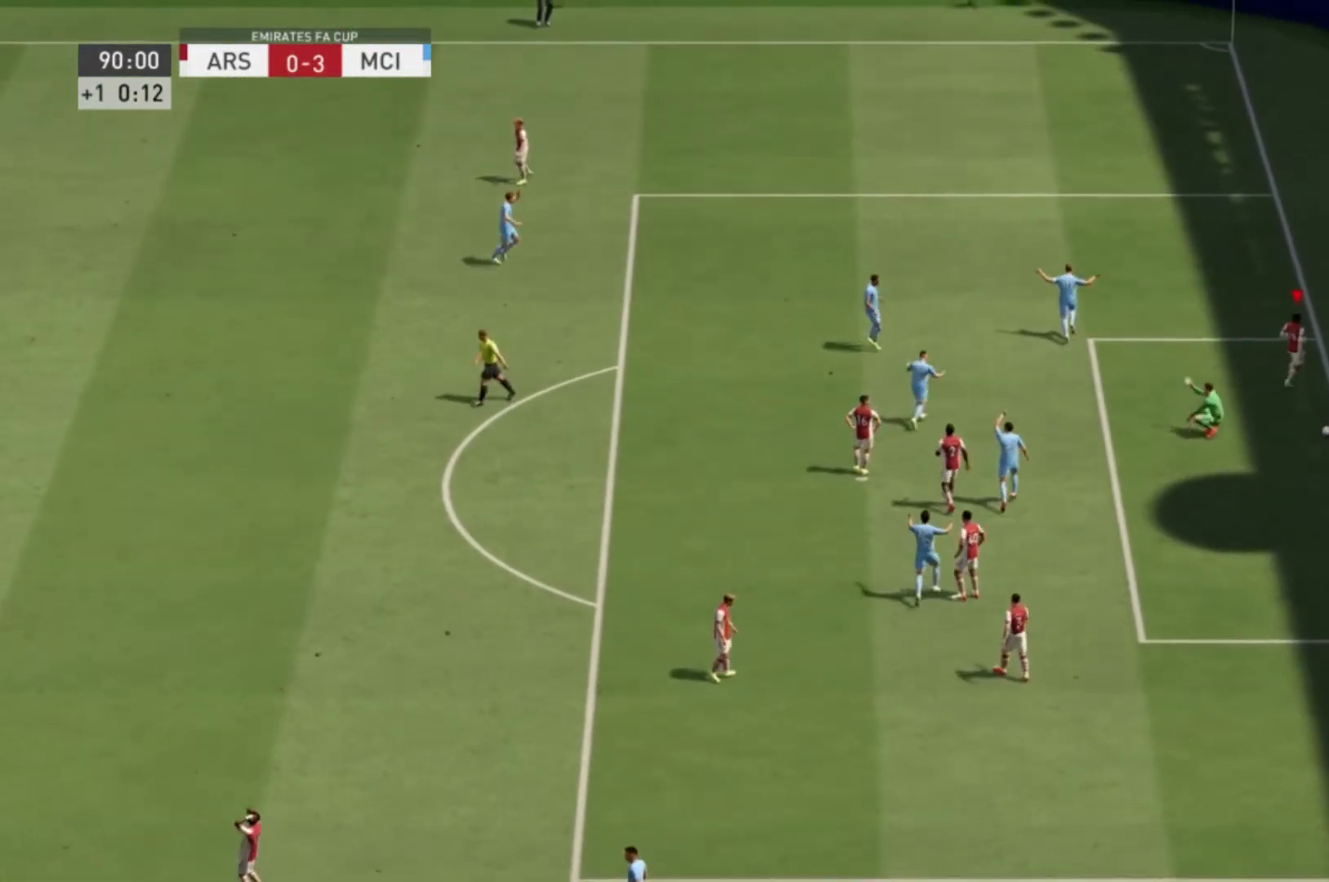
{"buttons": [], "left_stick": "center", "right_stick": "center", "events": []}
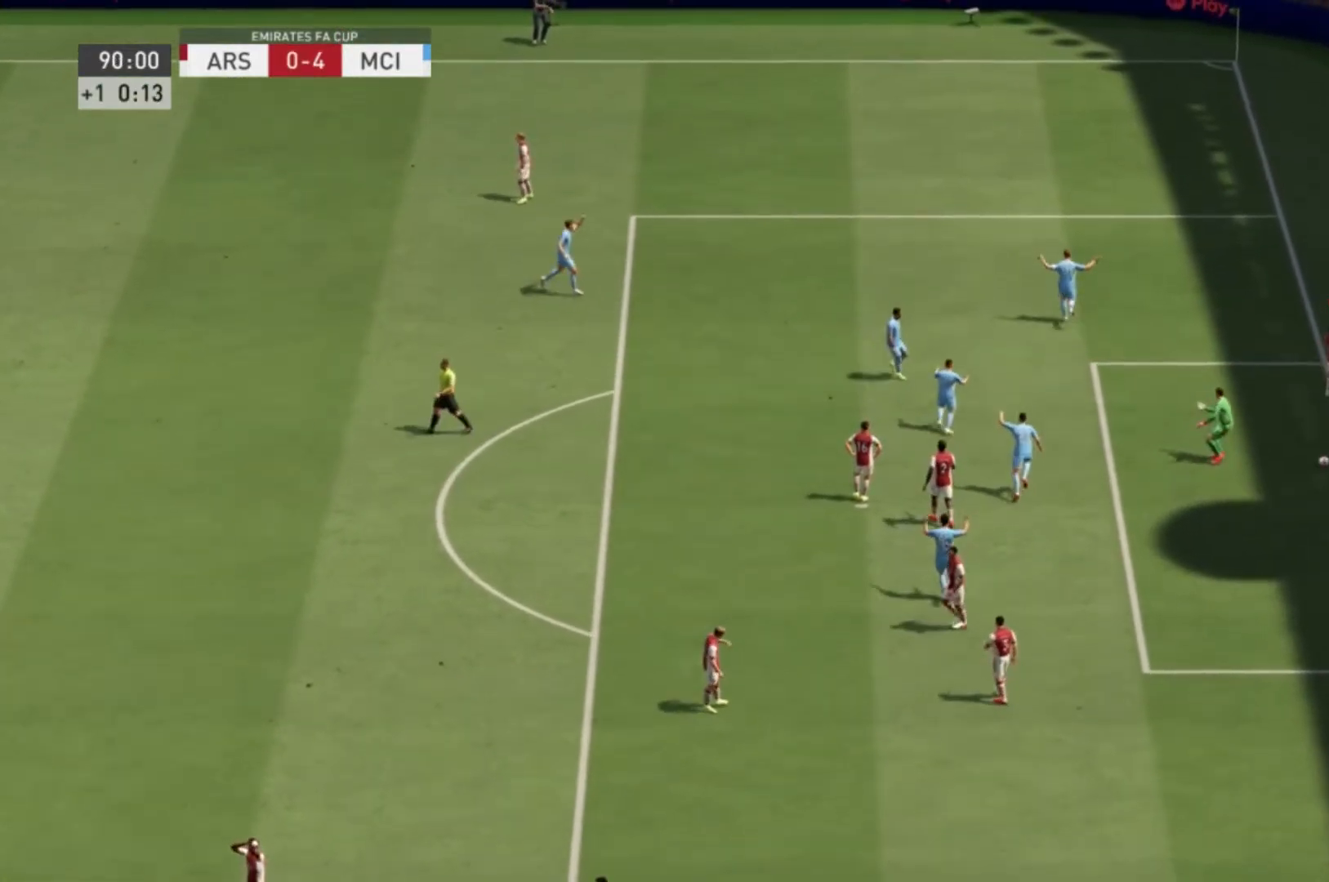
{"buttons": [], "left_stick": "center", "right_stick": "center", "events": []}